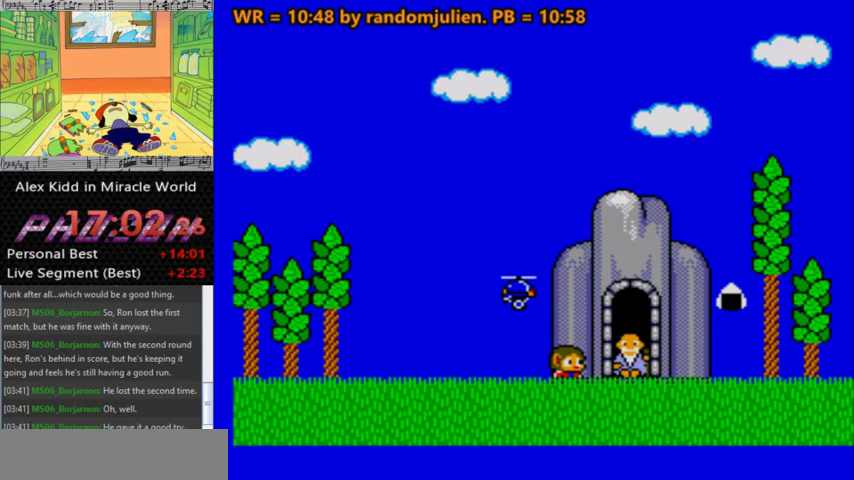
Gameplay with keyboard; each line is a JSON object with the keys held at the frame after it. "events" lists presses ("down") and releases ("up") of "a", "down", "left", "right", "s" and "up" between this image and that frame as [ms after this image, input, new state], when the widget could be followed in between. No other keys are recorded. Mouse input is not recorded.
{"keys": ["a", "right"], "events": [[367, "right", "down"], [500, "a", "down"]]}
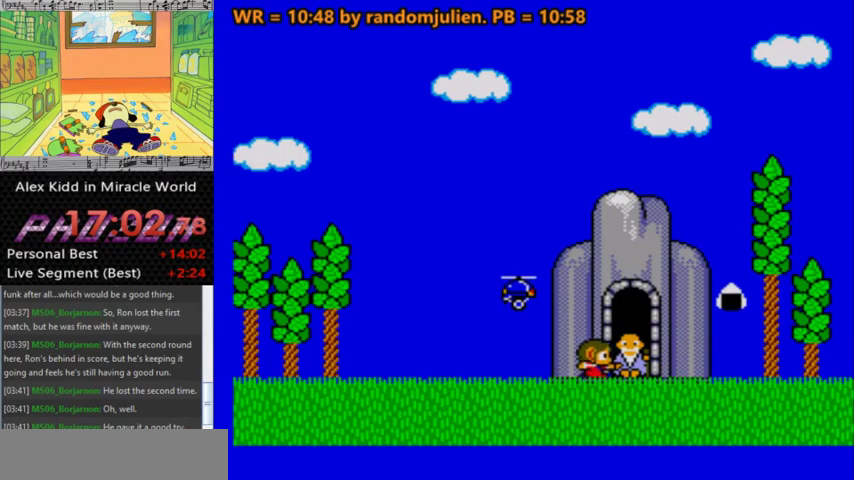
{"keys": ["a", "right"], "events": [[200, "a", "up"], [433, "a", "down"]]}
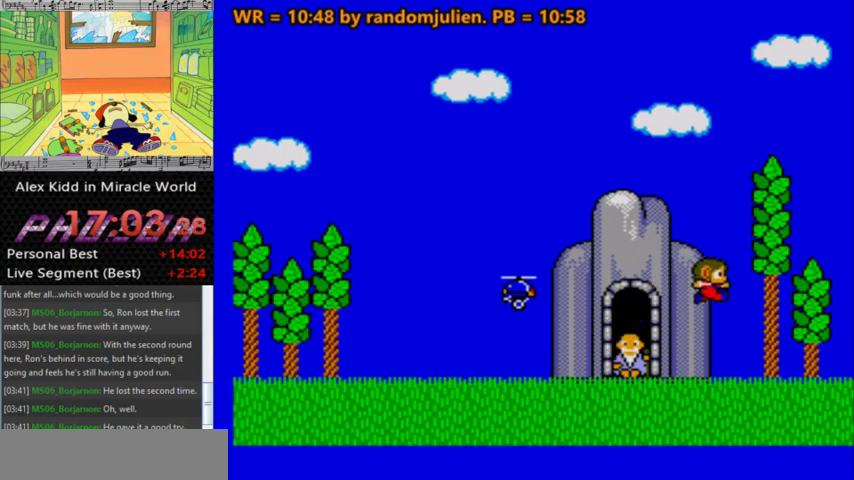
{"keys": ["a"], "events": [[267, "right", "up"]]}
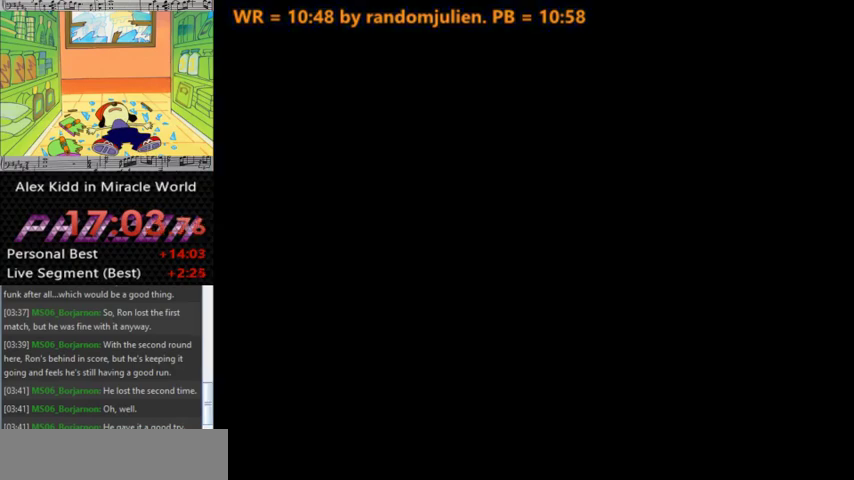
{"keys": ["a"], "events": []}
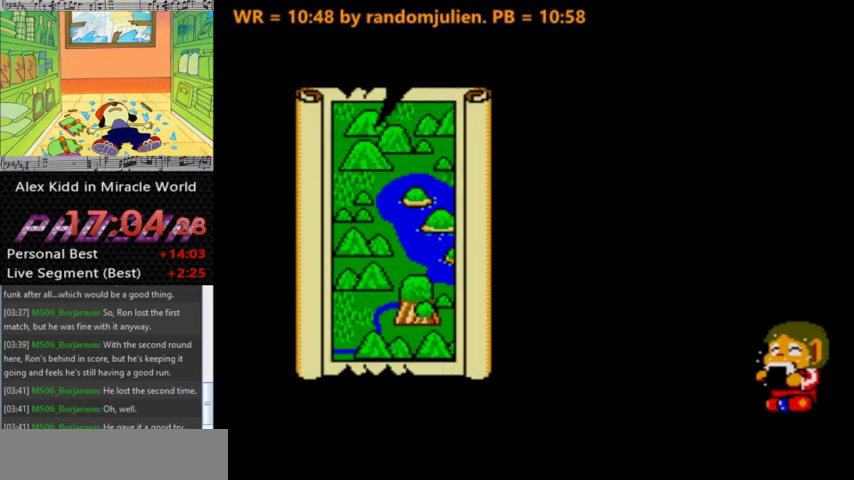
{"keys": ["a"], "events": []}
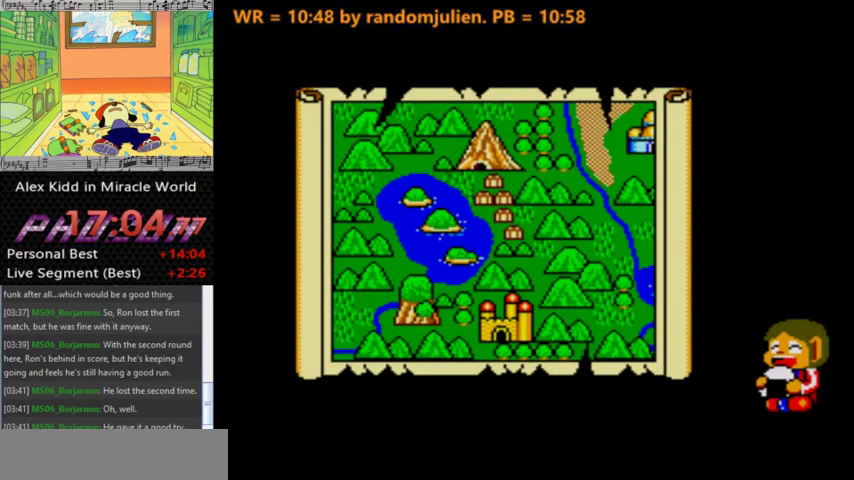
{"keys": ["a"], "events": []}
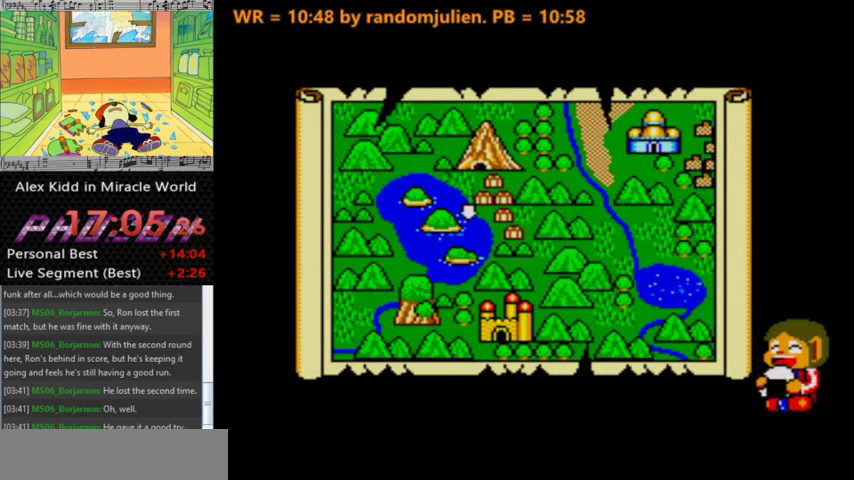
{"keys": ["a"], "events": []}
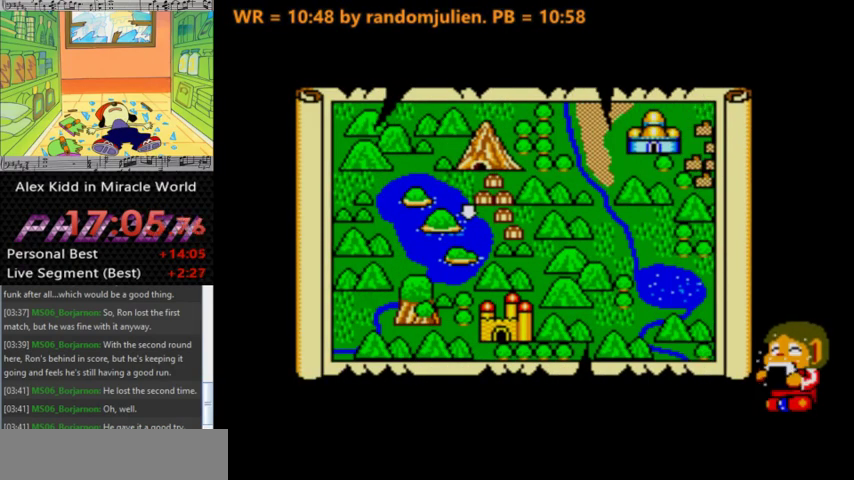
{"keys": [], "events": [[333, "a", "up"]]}
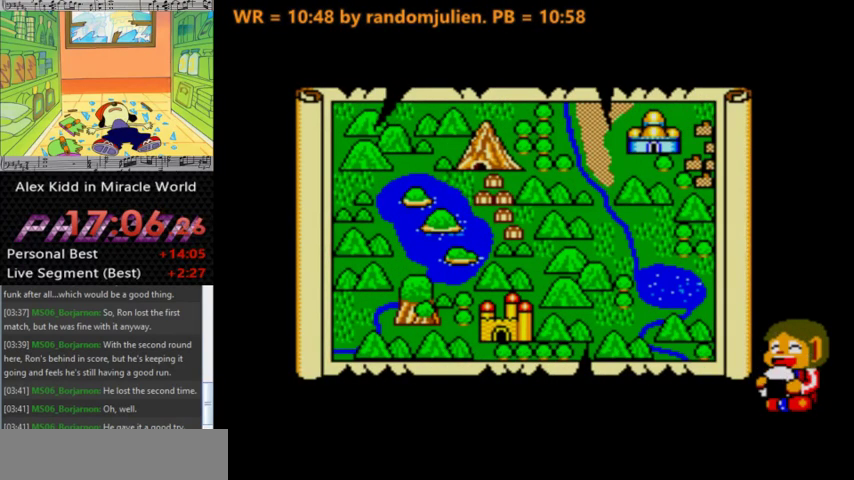
{"keys": ["right"], "events": [[167, "right", "down"]]}
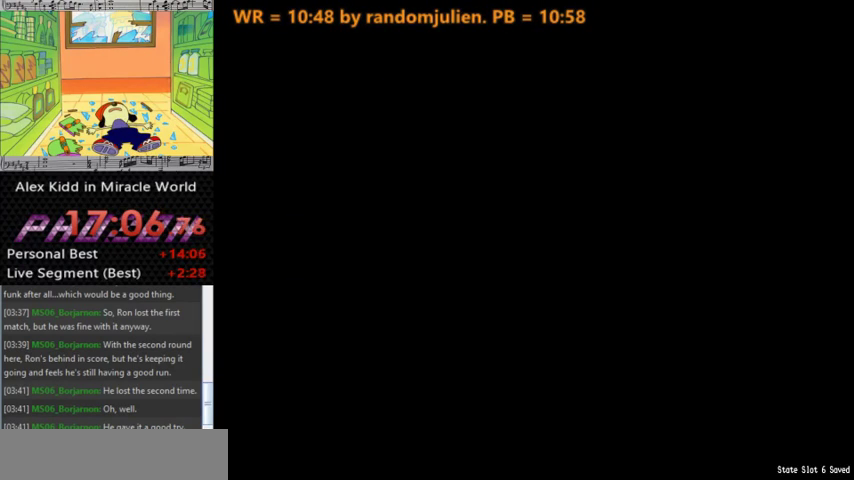
{"keys": [], "events": [[233, "right", "up"]]}
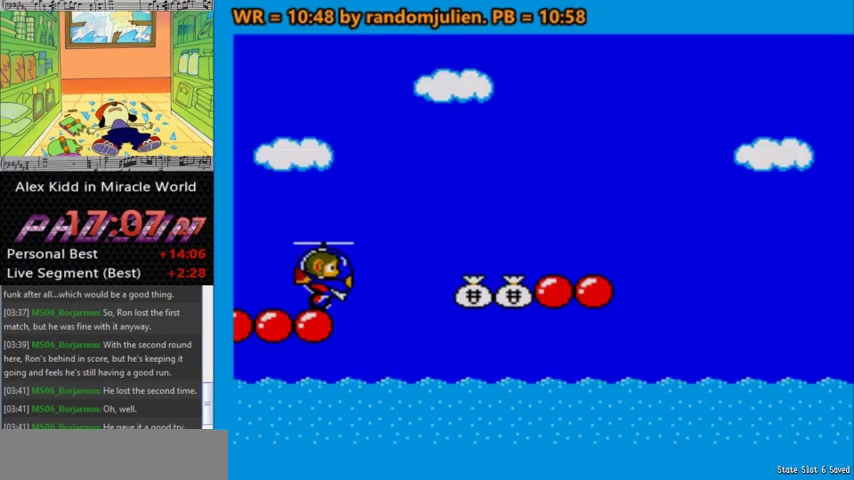
{"keys": [], "events": []}
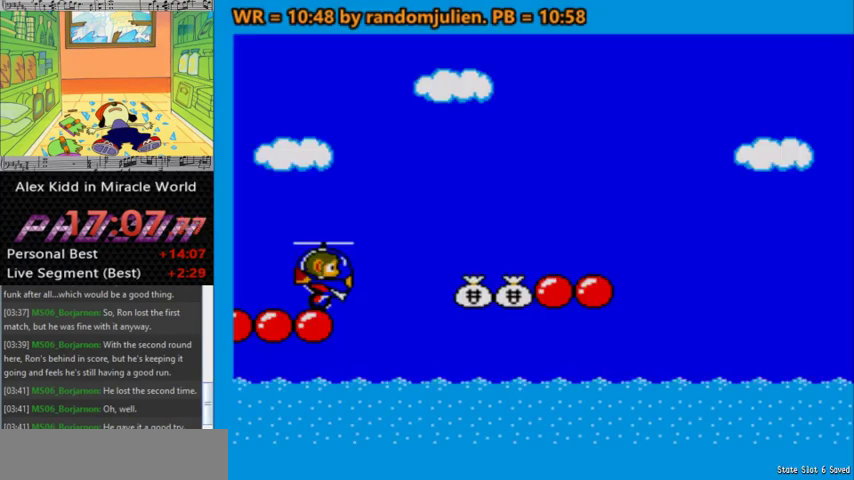
{"keys": [], "events": []}
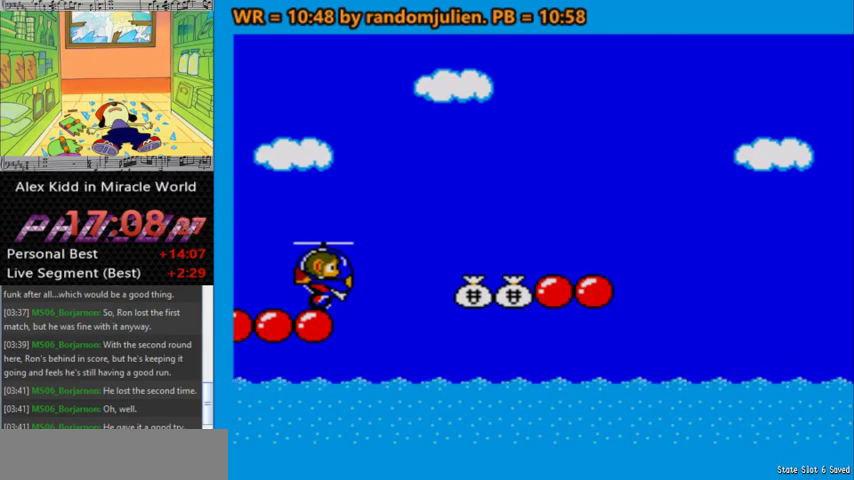
{"keys": [], "events": []}
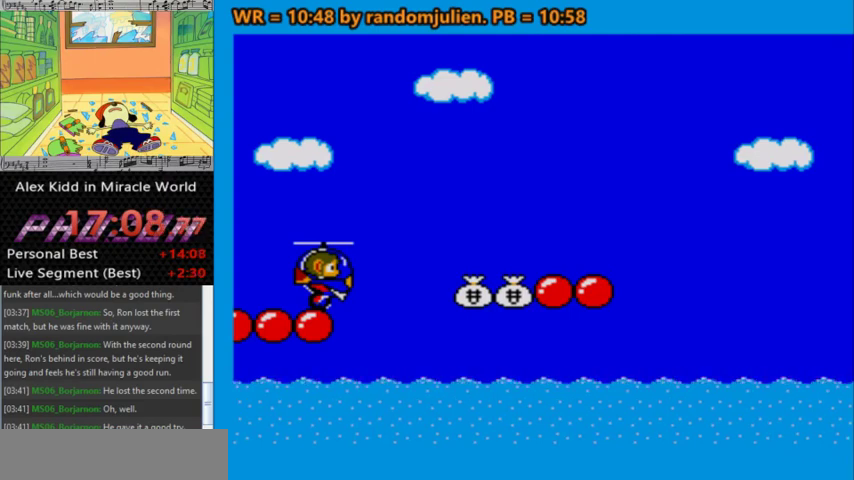
{"keys": [], "events": []}
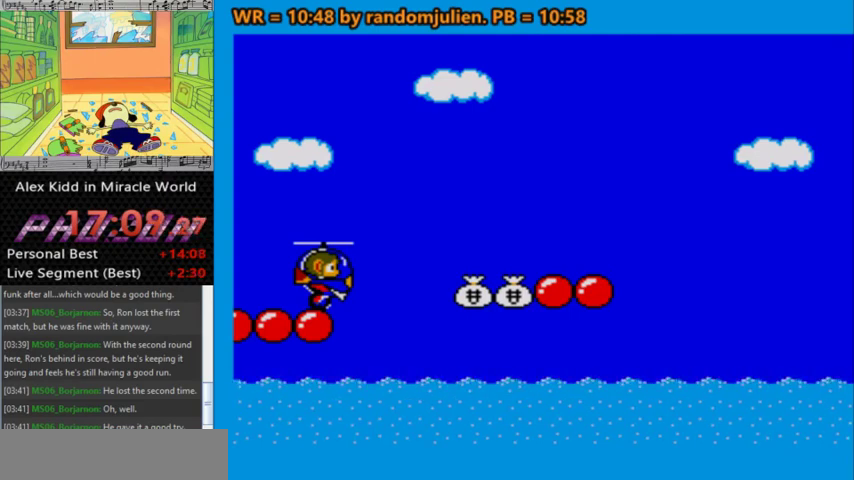
{"keys": [], "events": []}
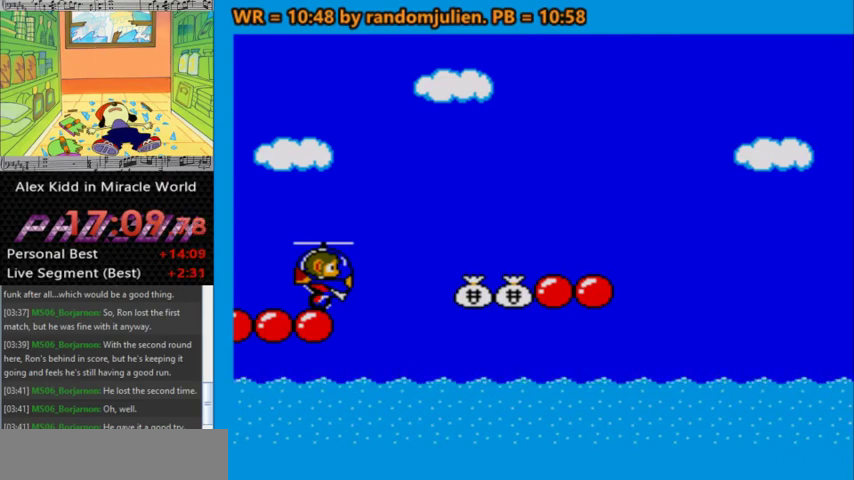
{"keys": [], "events": []}
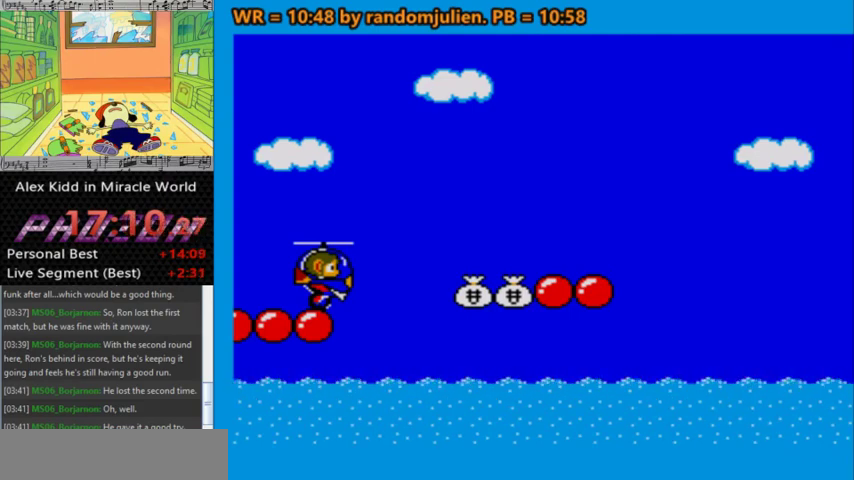
{"keys": [], "events": []}
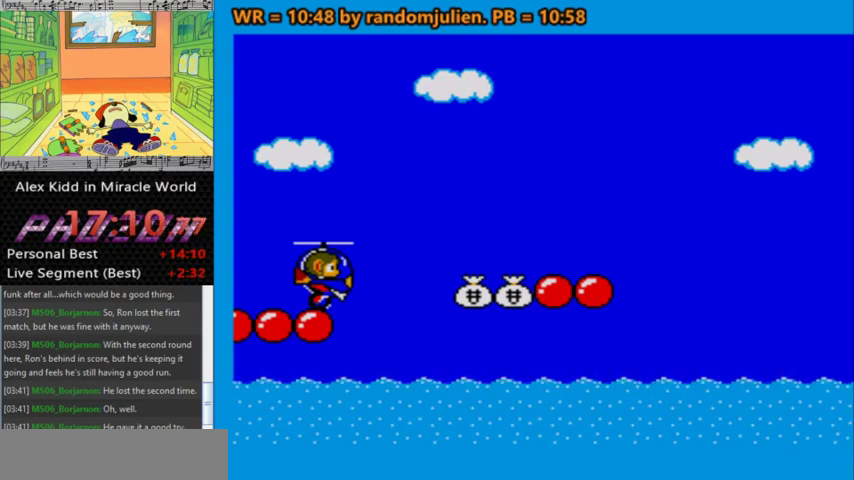
{"keys": [], "events": []}
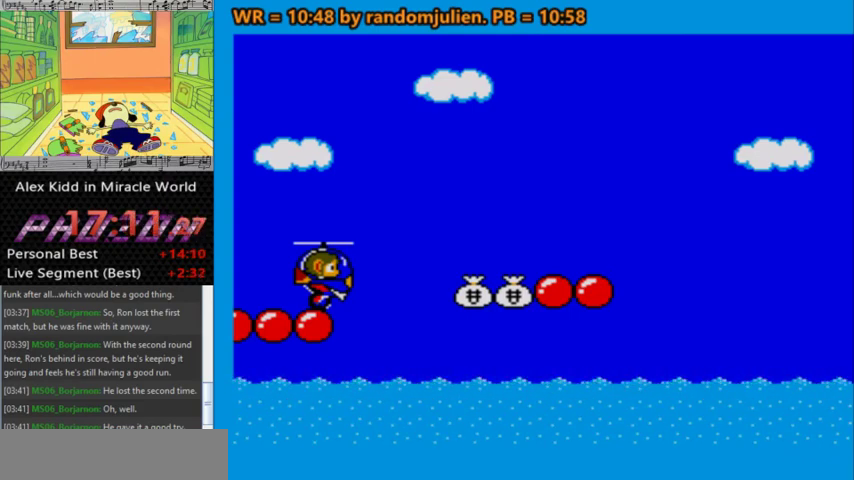
{"keys": [], "events": []}
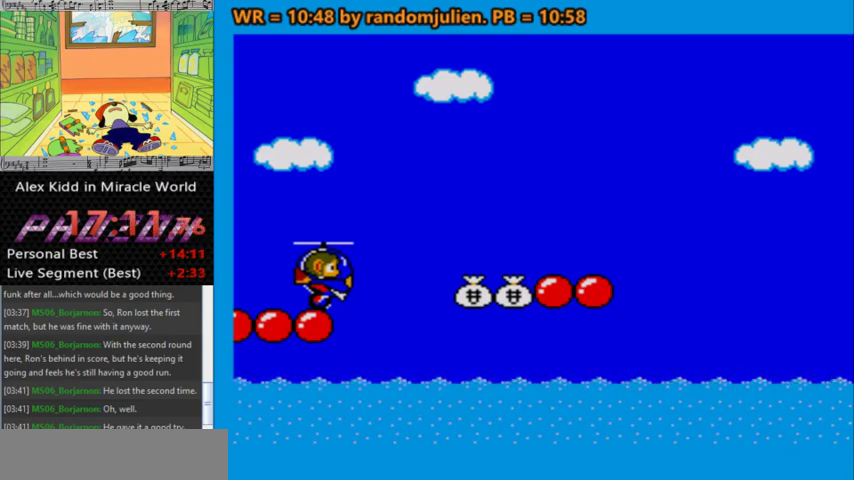
{"keys": [], "events": []}
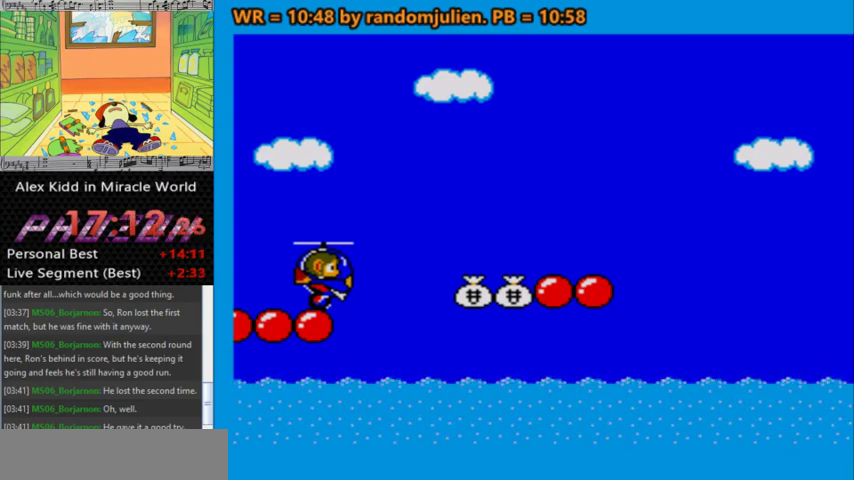
{"keys": ["a", "right"], "events": [[167, "right", "down"], [200, "a", "down"], [300, "a", "up"], [333, "a", "down"], [433, "a", "up"], [500, "a", "down"]]}
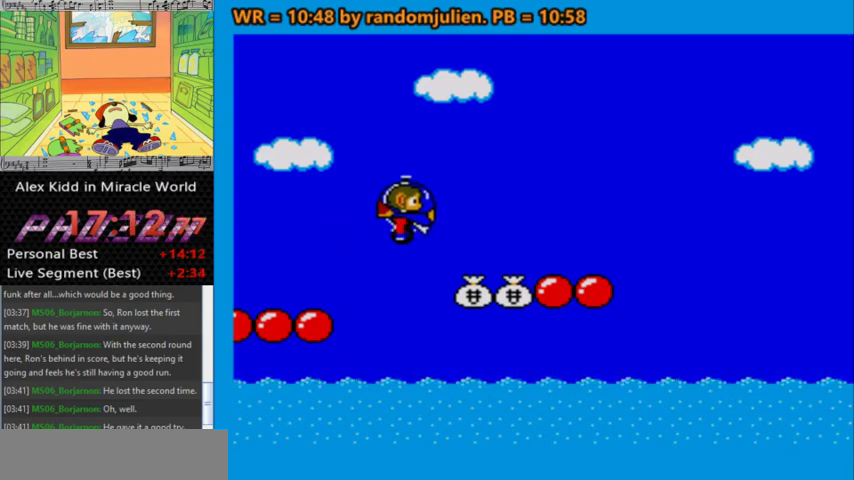
{"keys": ["left"], "events": [[67, "a", "up"], [133, "left", "down"], [167, "a", "down"], [167, "right", "up"], [267, "a", "up"], [367, "a", "down"], [467, "a", "up"]]}
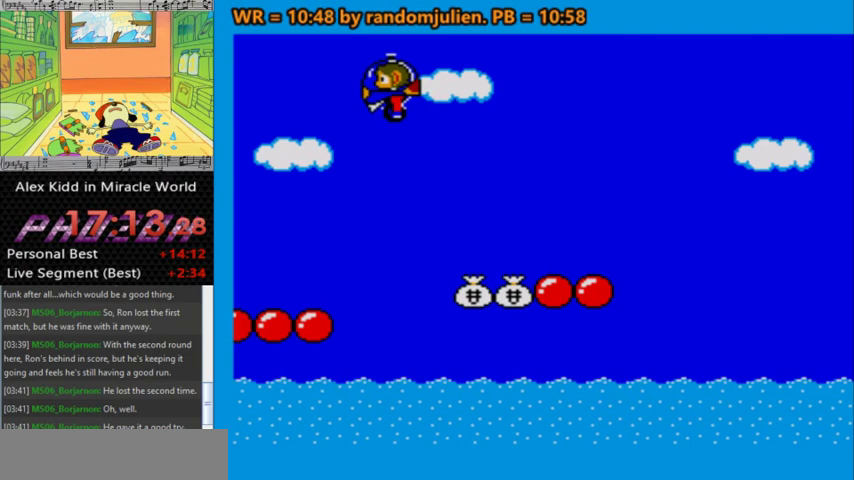
{"keys": ["left", "right"], "events": [[33, "a", "down"], [33, "right", "down"], [133, "a", "up"], [200, "left", "up"], [267, "a", "down"], [333, "a", "up"], [500, "left", "down"]]}
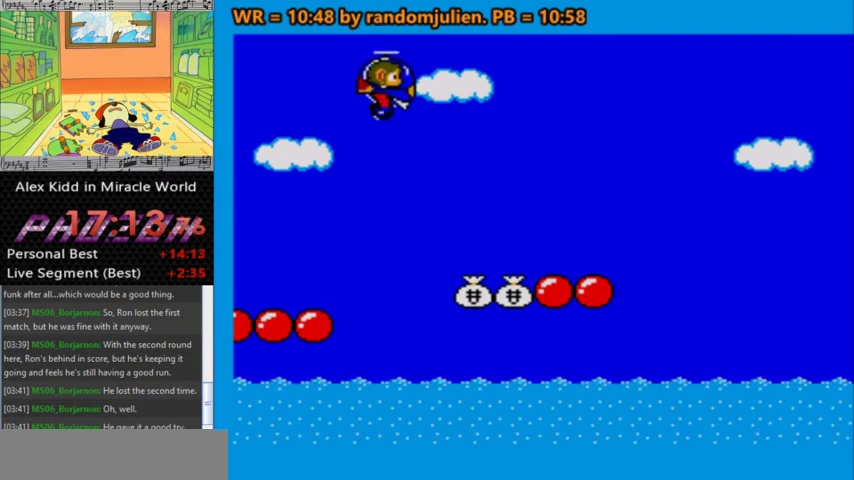
{"keys": ["left"], "events": [[100, "right", "up"], [167, "a", "down"], [300, "a", "up"]]}
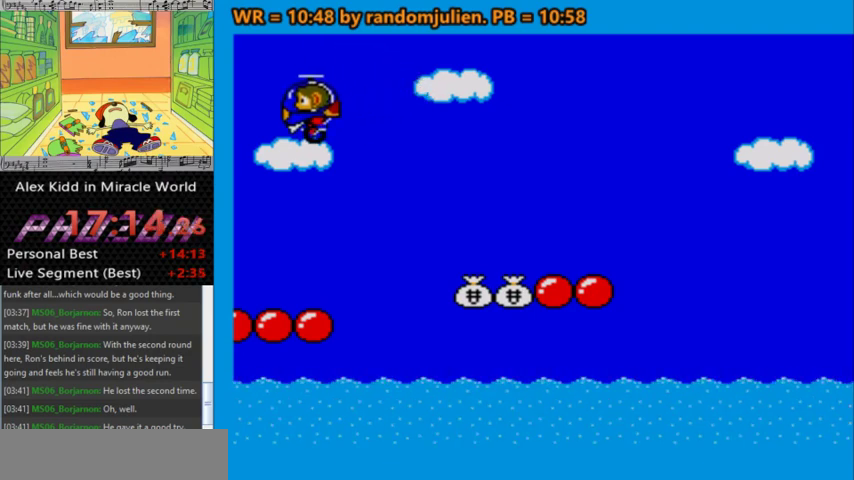
{"keys": ["right"], "events": [[33, "right", "down"], [67, "left", "up"], [233, "right", "up"], [500, "right", "down"]]}
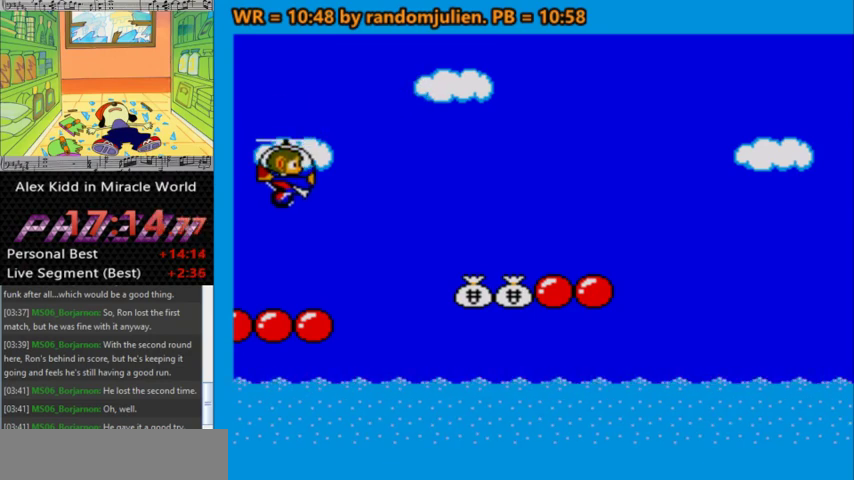
{"keys": ["left"], "events": [[100, "right", "up"], [467, "left", "down"]]}
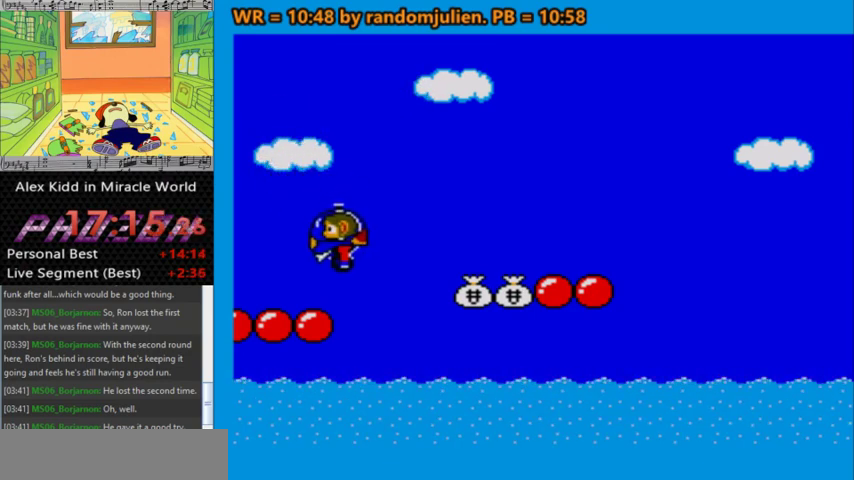
{"keys": [], "events": [[100, "left", "up"], [167, "right", "down"], [267, "right", "up"]]}
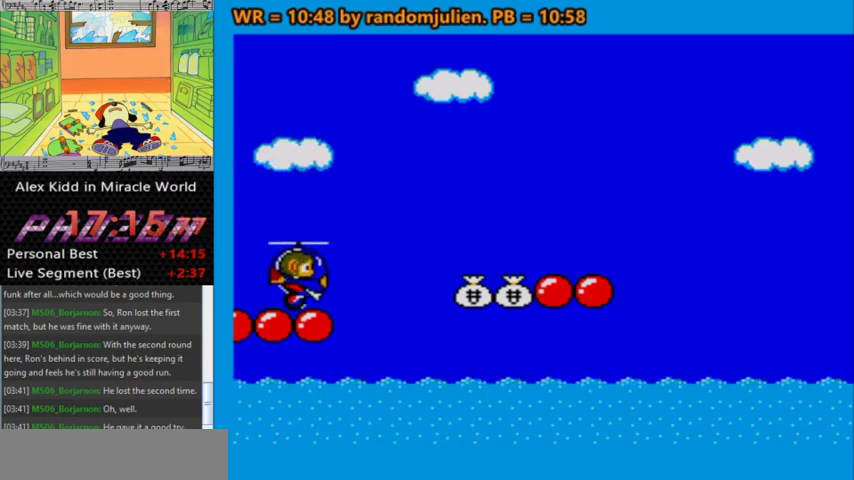
{"keys": [], "events": [[67, "right", "down"], [167, "right", "up"]]}
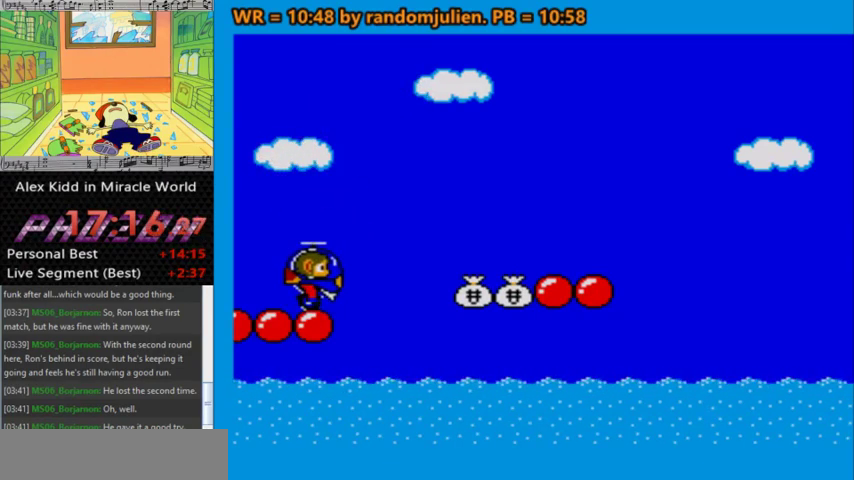
{"keys": [], "events": [[33, "right", "down"], [100, "right", "up"]]}
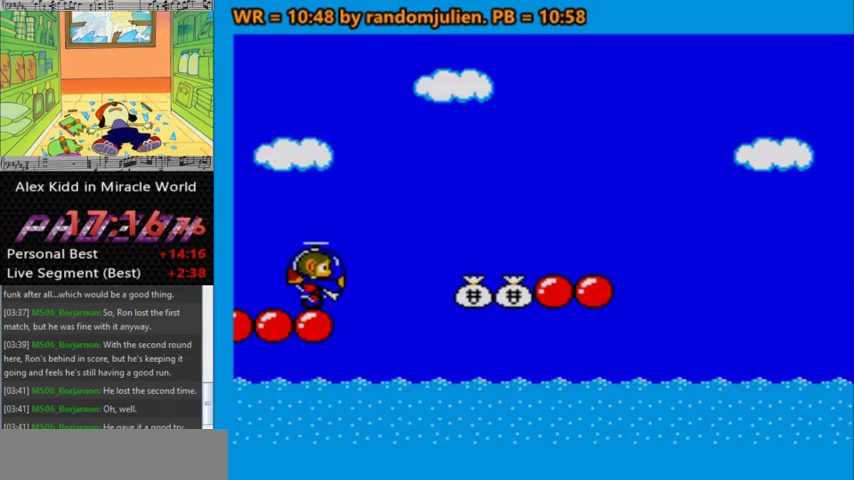
{"keys": [], "events": [[67, "right", "down"], [100, "right", "up"]]}